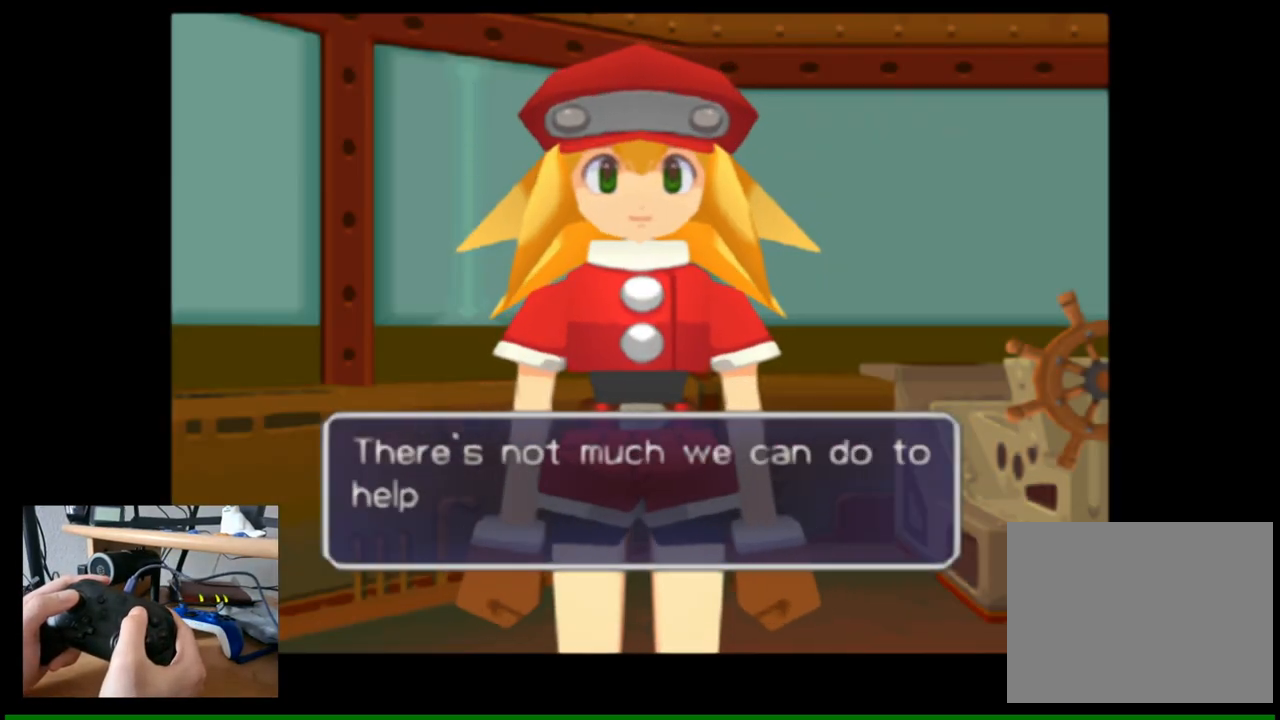
Gameplay with a controller (Nintendo layout); each line is a JSON object with the inputs held at the frame after it. "events" lists button and stick changes between this image and that frame as [ms after this image, input, new state], when the widget could be followed in between.
{"buttons": [], "left_stick": "center", "right_stick": "center", "events": [[183, "A", "down"], [367, "A", "up"]]}
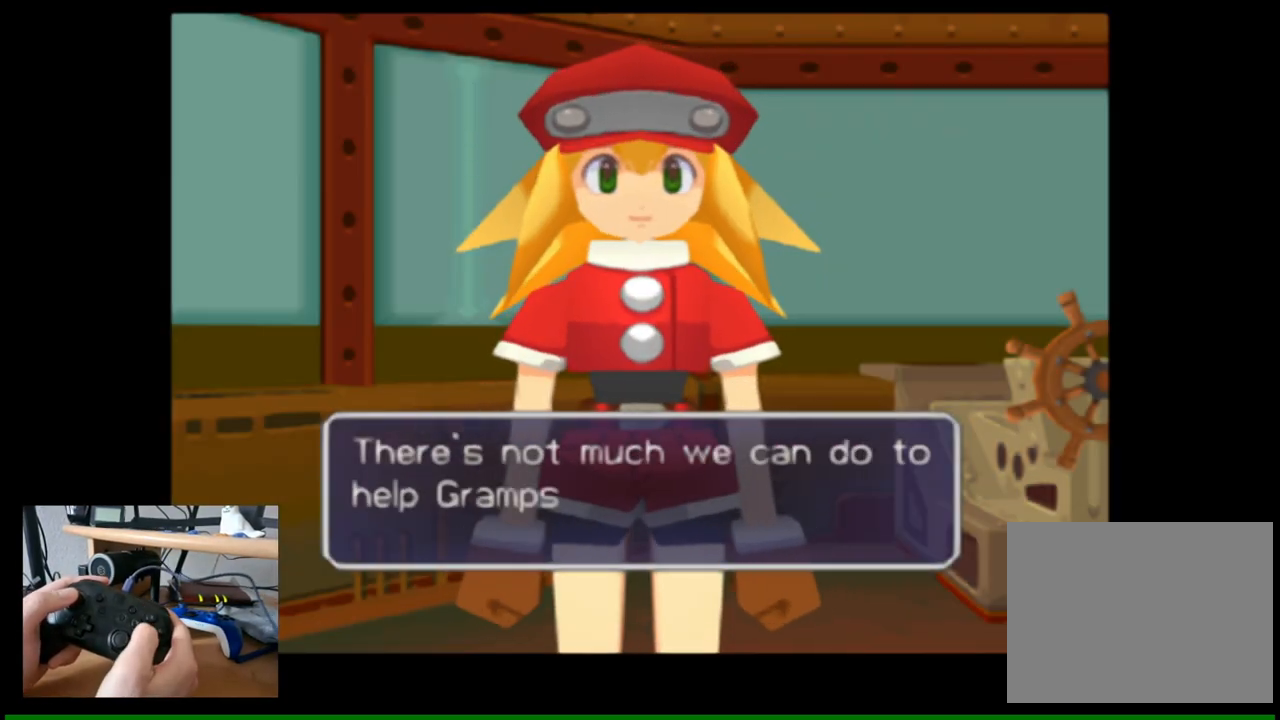
{"buttons": [], "left_stick": "center", "right_stick": "center", "events": []}
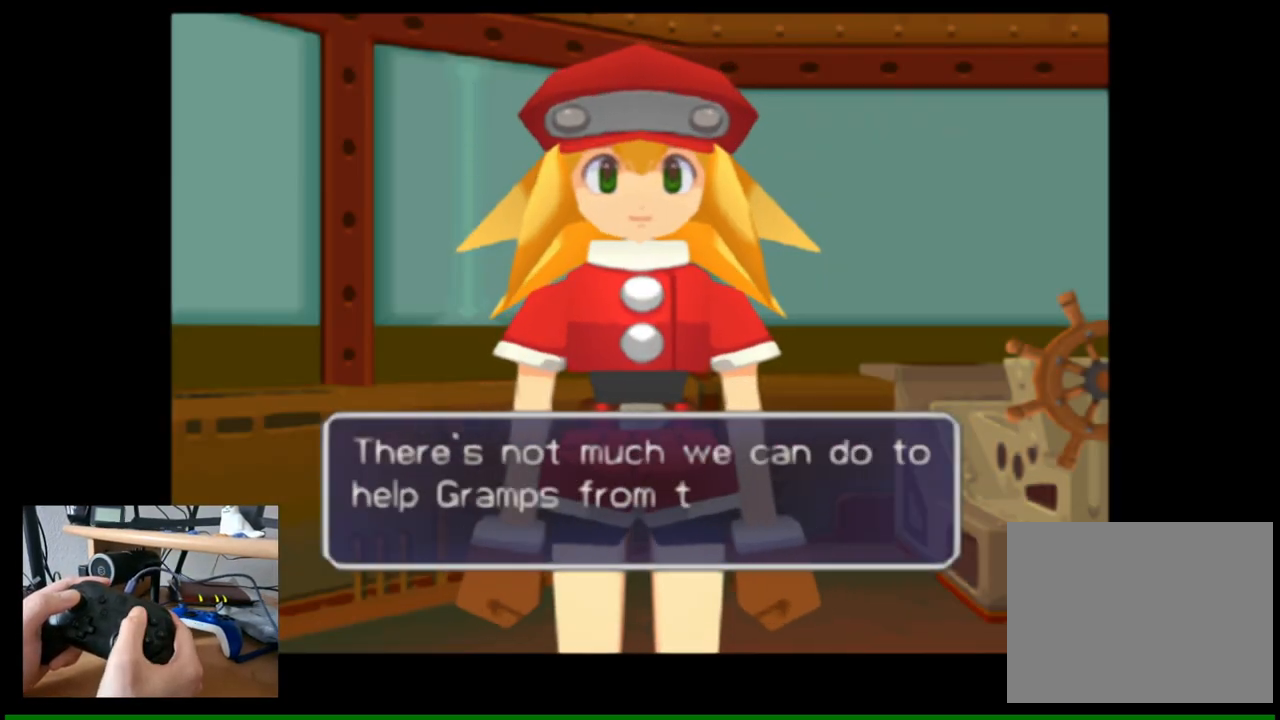
{"buttons": [], "left_stick": "center", "right_stick": "center", "events": []}
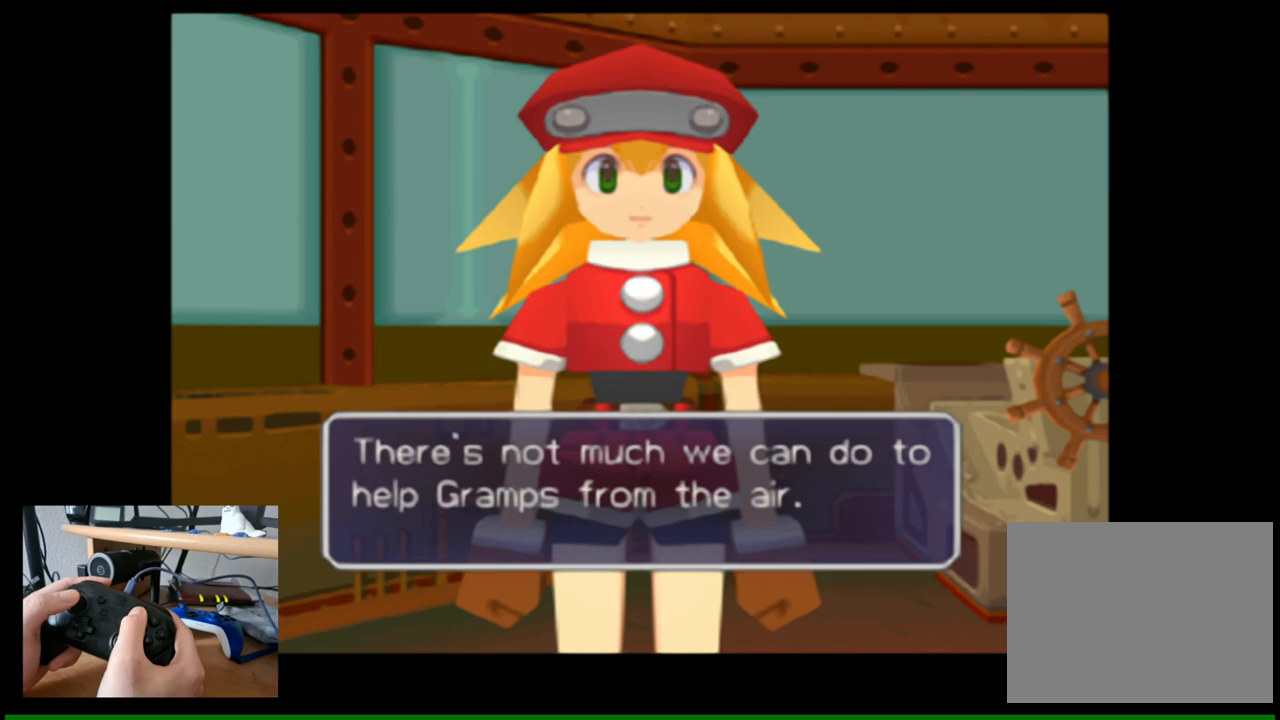
{"buttons": ["START"], "left_stick": "center", "right_stick": "center", "events": [[483, "START", "down"]]}
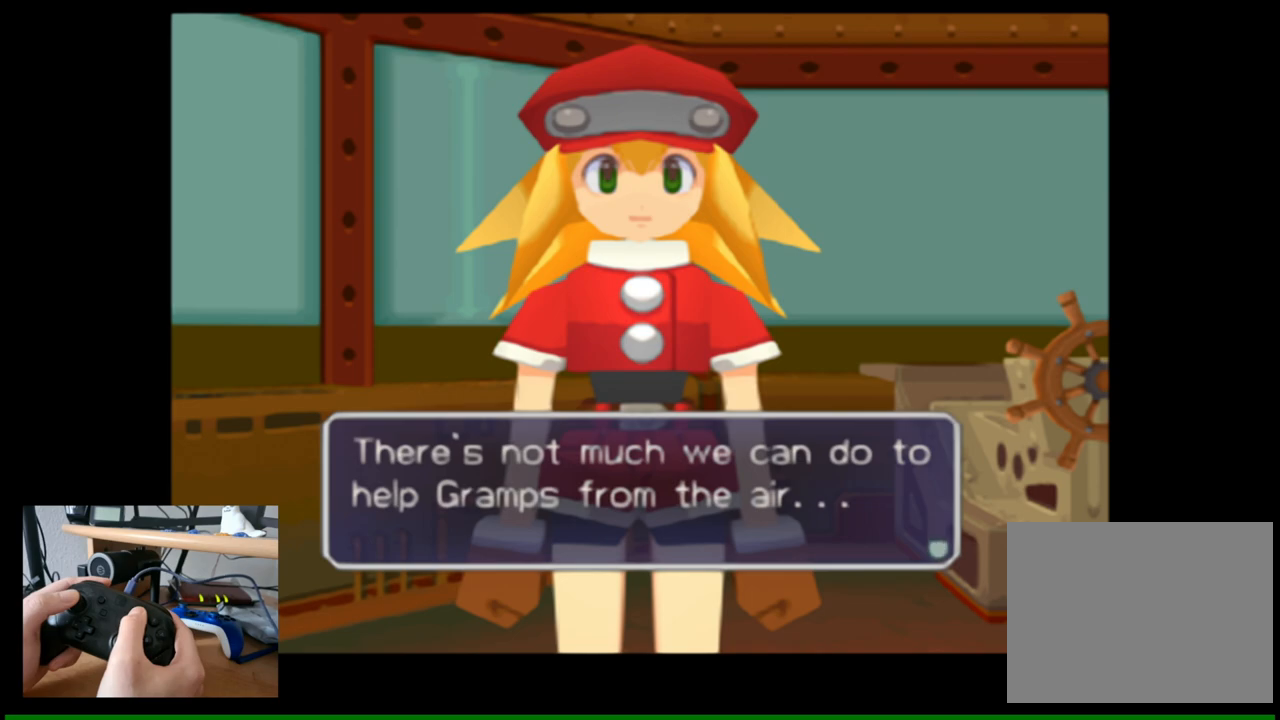
{"buttons": [], "left_stick": "center", "right_stick": "center", "events": [[150, "START", "up"]]}